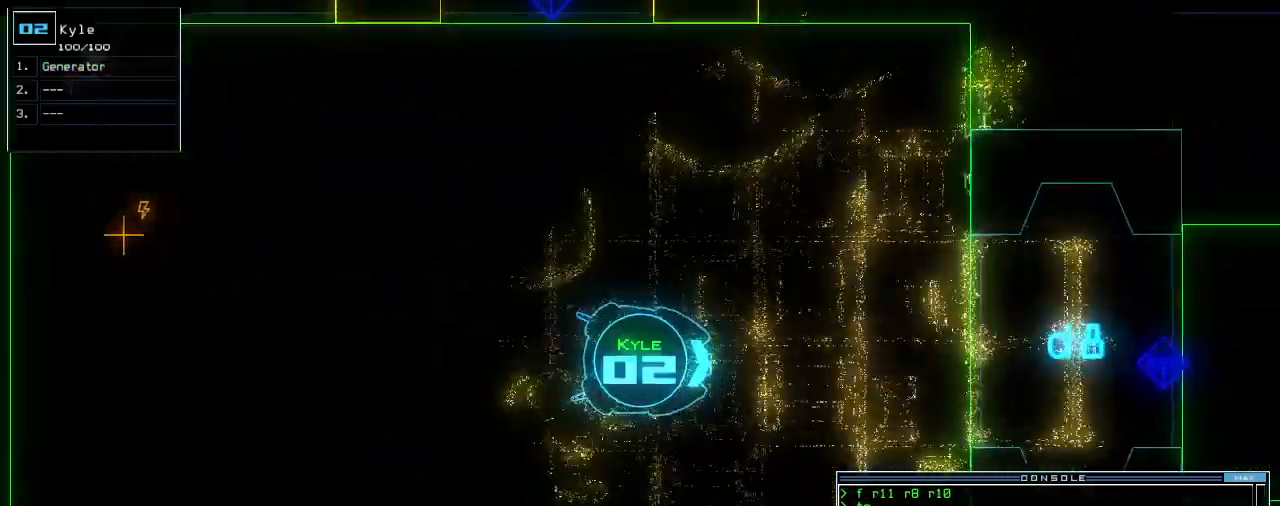
Gameplay with keyboard; each line is a JSON object with the keys held at the frame after it. "events" lists presses ("down") and releases ("up") of ".", "0", "1", "2", "3", "4", "5", "6", "7", "8", "9", "a", "b", "backspace", "c", "caps_lock", "comma", "ctrl_l", "ctrl_r", "d", "down", "e", "equals", "escape", "f", "f8", "g", "h", "i", "j", "k", "l", "left", "m", "minus", "n", "o", "p", "q", "quote", "r", "return", "right", "s", "semicolon", "shift_l", "shift_r", "space", "t", "tab", "tilde", "u", "up", "v", "w", "x", "y" and "z" between this image and that frame as [ms after this image, input, new state], when the widget could be followed in between. No other keys are recorded. Mouse input is not recorded.
{"keys": ["up"], "events": []}
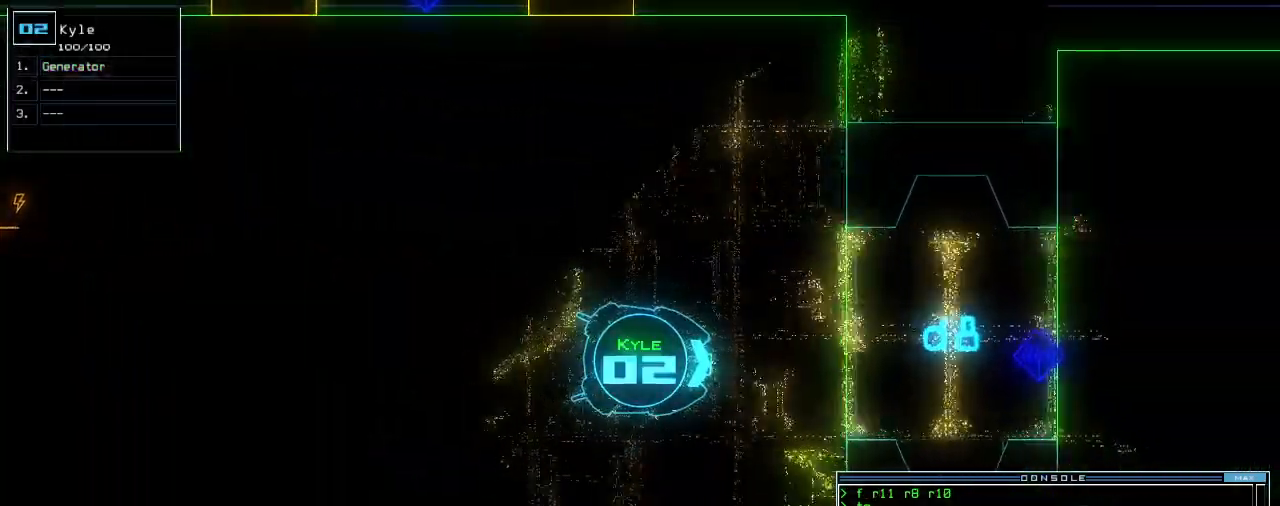
{"keys": ["down"], "events": [[20, "space", "down"], [40, "up", "up"], [120, "space", "up"], [180, "down", "down"]]}
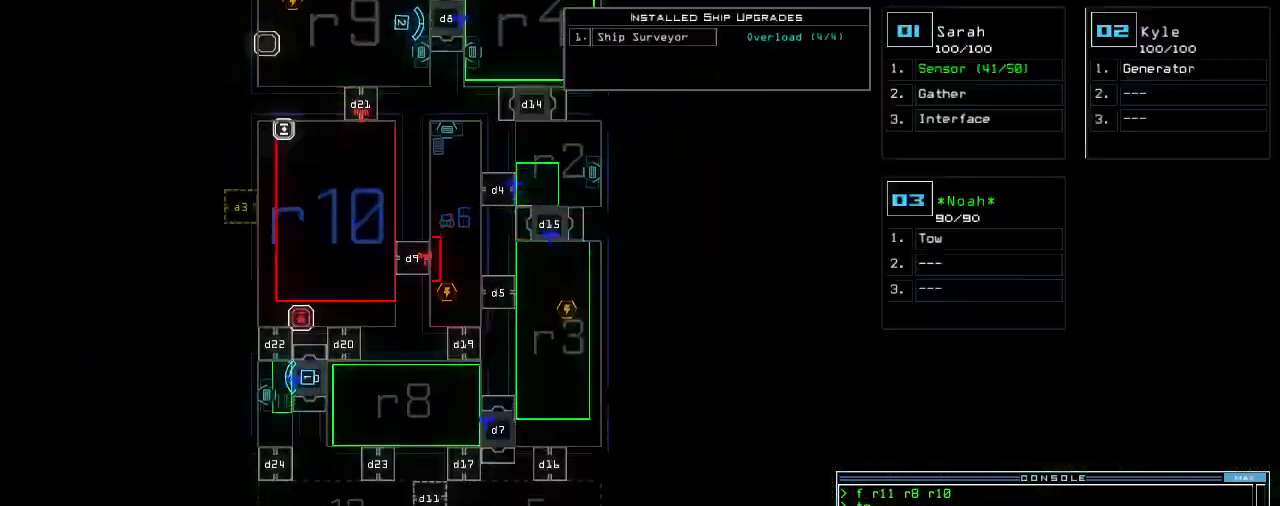
{"keys": ["up"], "events": [[100, "down", "up"], [200, "space", "down"], [200, "up", "down"], [280, "space", "up"], [340, "left", "down"], [460, "left", "up"]]}
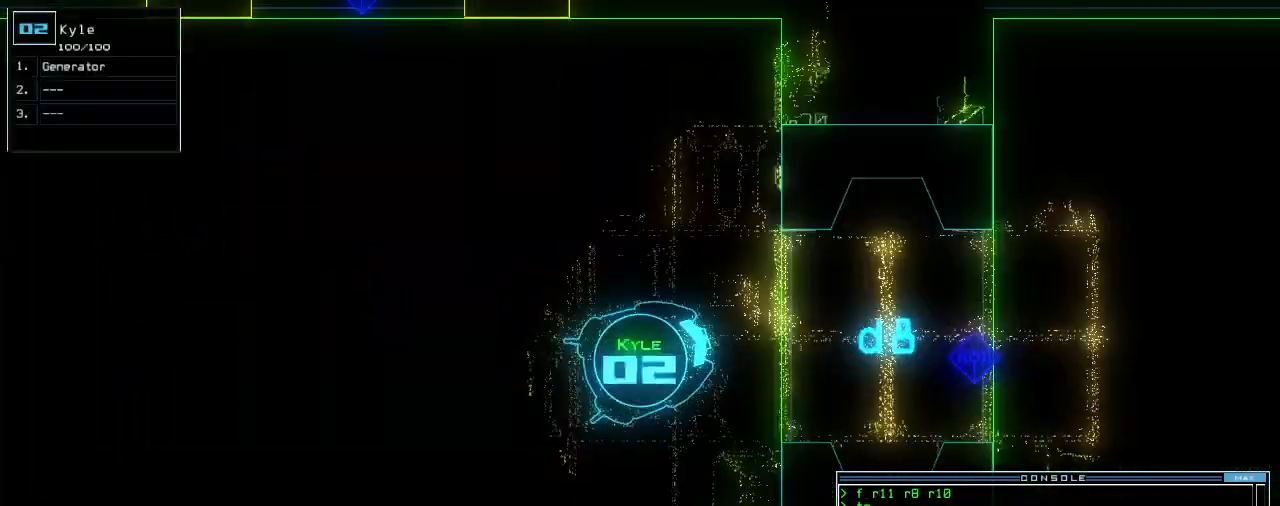
{"keys": ["up"], "events": [[220, "right", "down"], [300, "right", "up"], [420, "right", "down"], [480, "right", "up"]]}
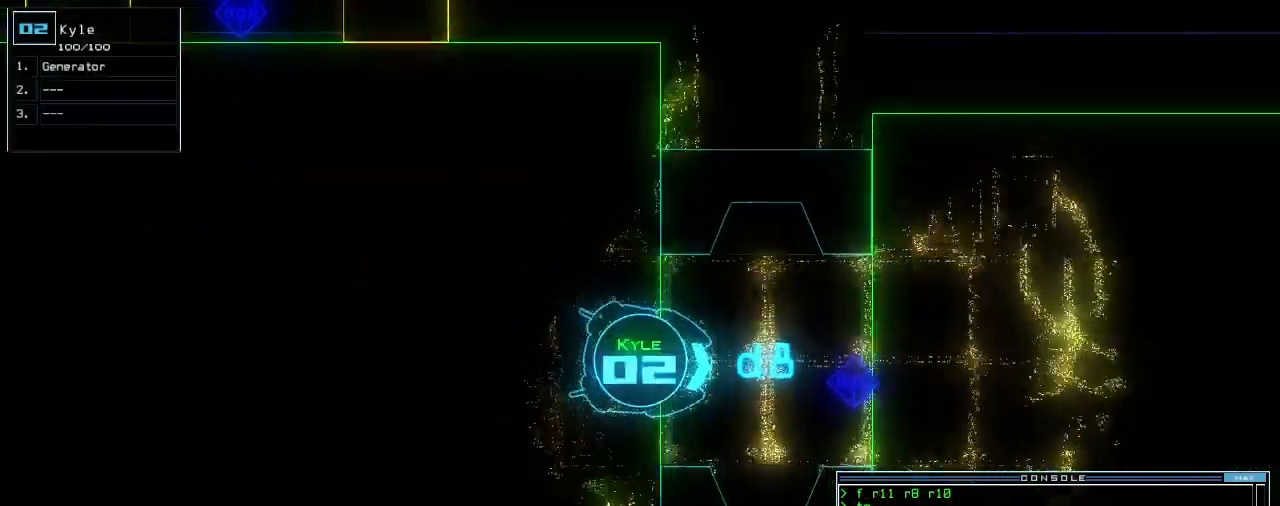
{"keys": ["up"], "events": []}
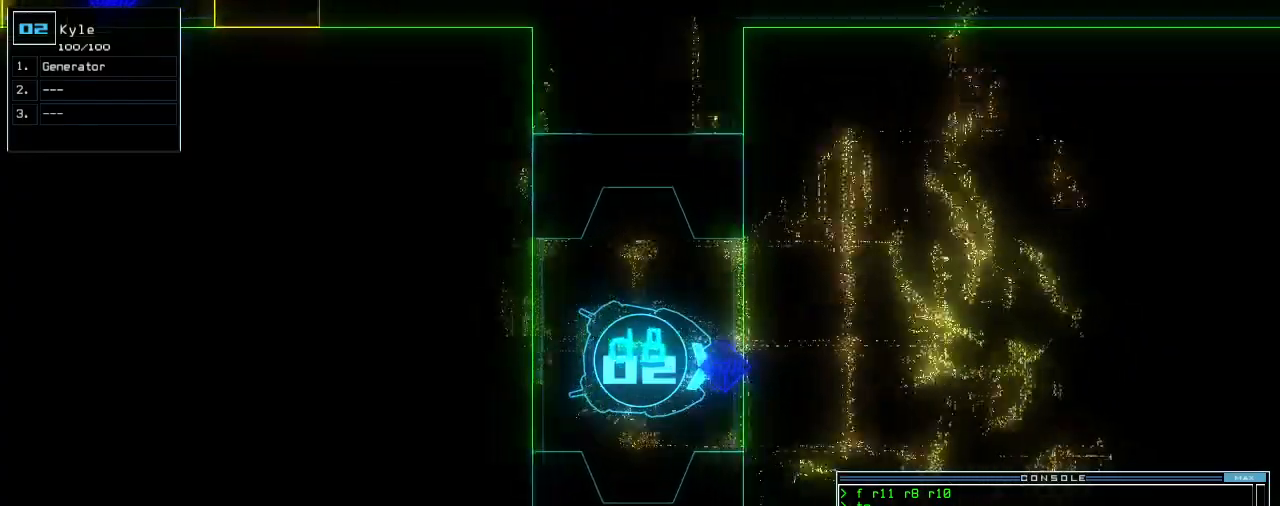
{"keys": ["up"], "events": []}
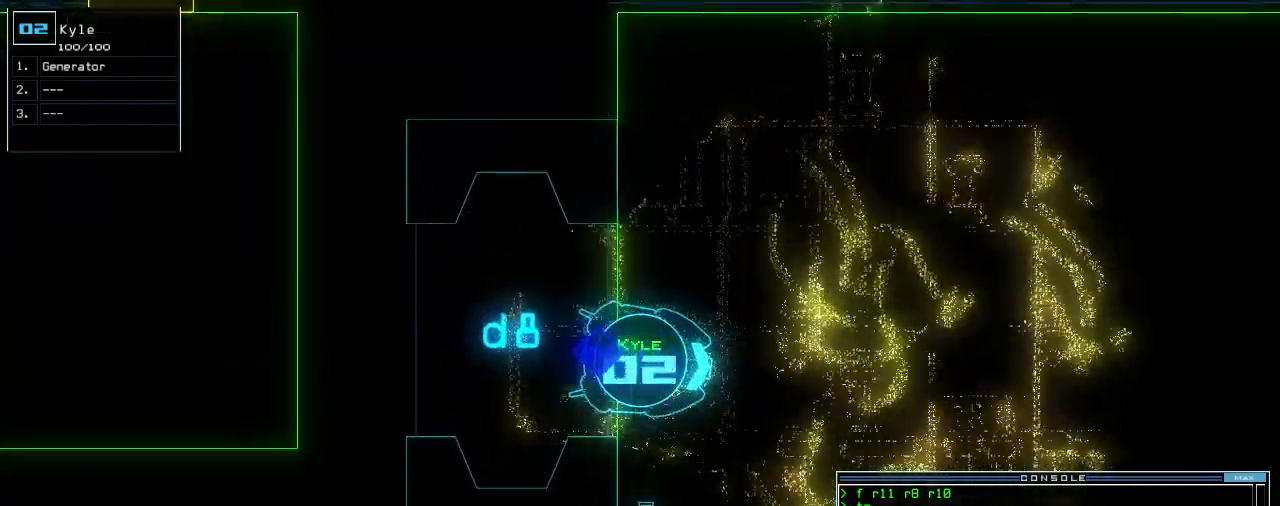
{"keys": ["up"], "events": [[20, "right", "down"], [60, "right", "up"], [180, "minus", "down"], [200, "right", "down"], [220, "minus", "up"], [280, "right", "up"], [340, "right", "down"], [420, "right", "up"]]}
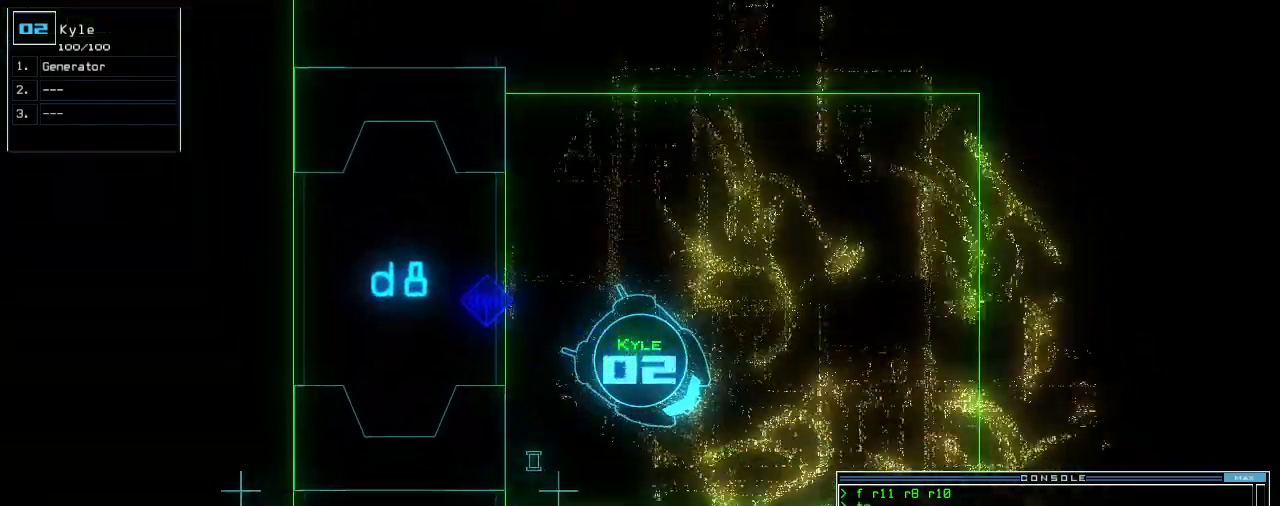
{"keys": ["up"], "events": [[80, "right", "down"], [140, "right", "up"]]}
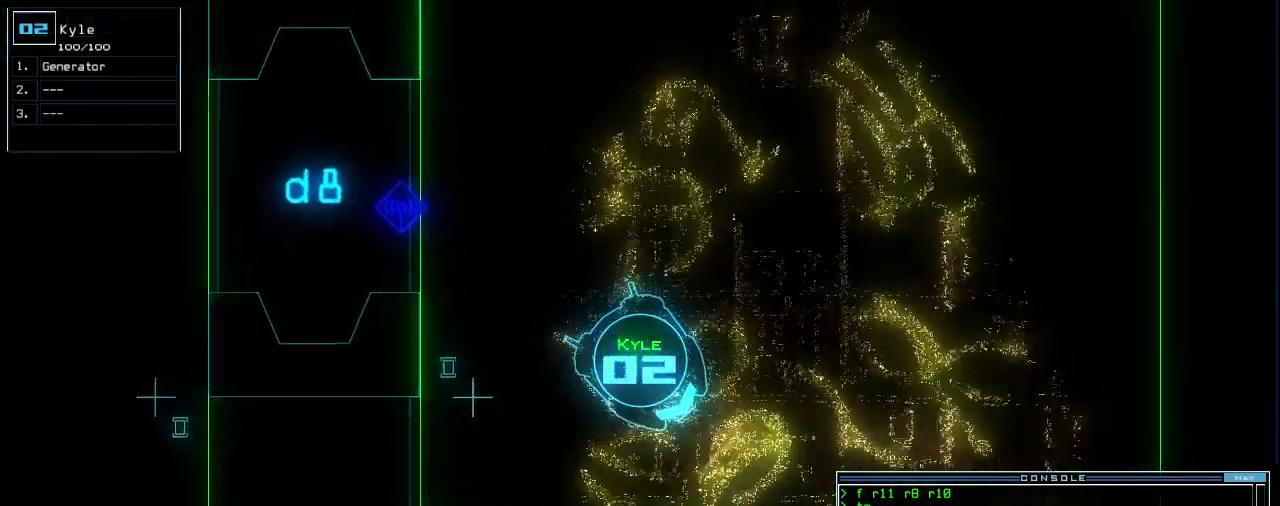
{"keys": ["up"], "events": []}
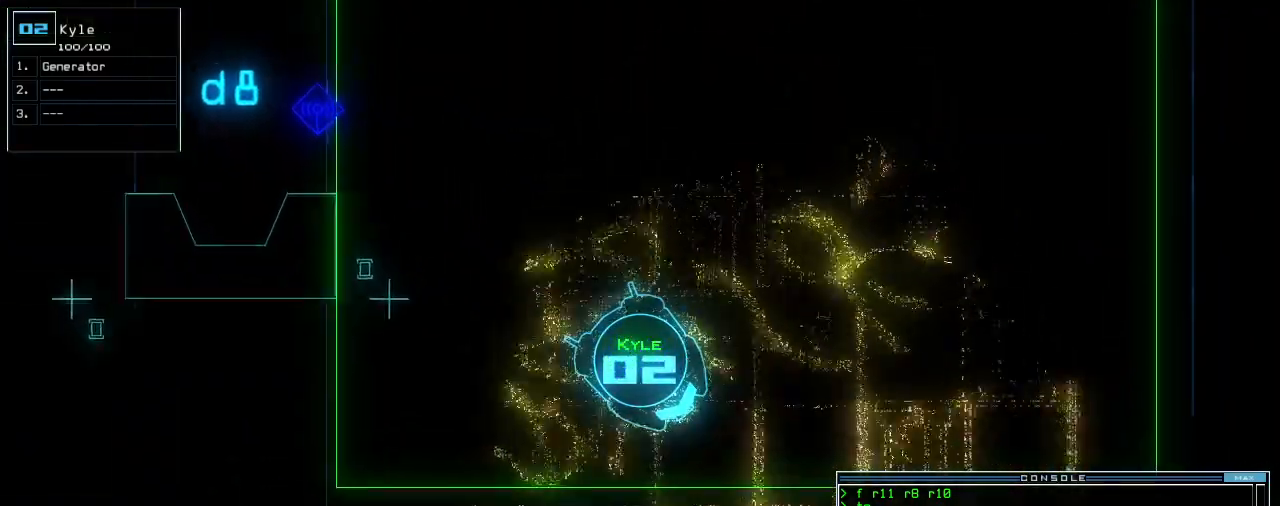
{"keys": ["up"], "events": [[180, "right", "down"], [240, "right", "up"]]}
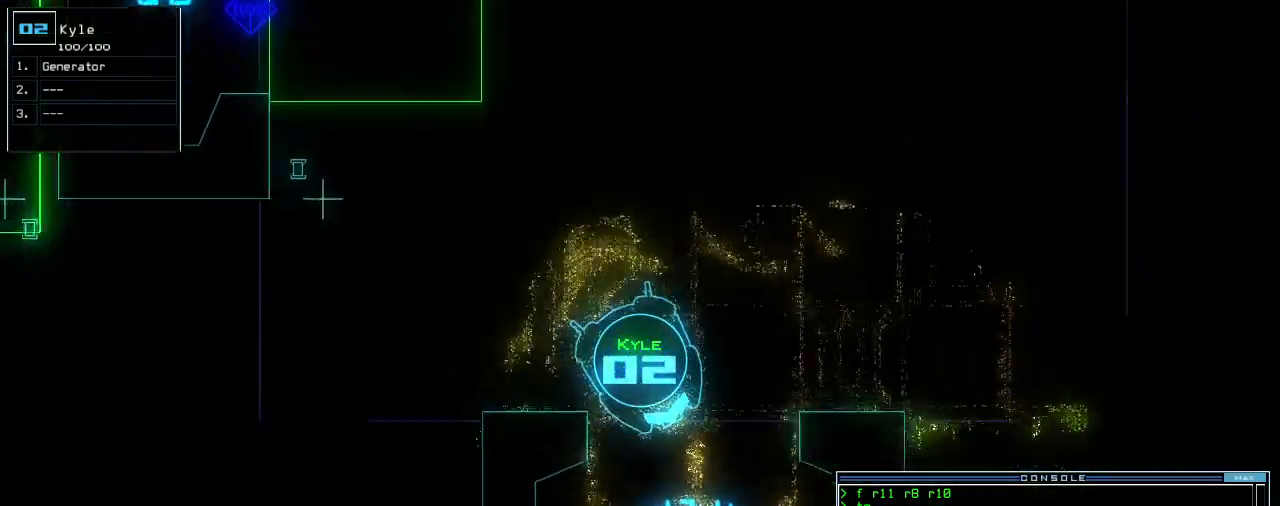
{"keys": ["e", "up"], "events": [[80, "right", "down"], [140, "right", "up"], [220, "right", "down"], [260, "right", "up"], [380, "g", "down"], [420, "e", "down"], [460, "g", "up"]]}
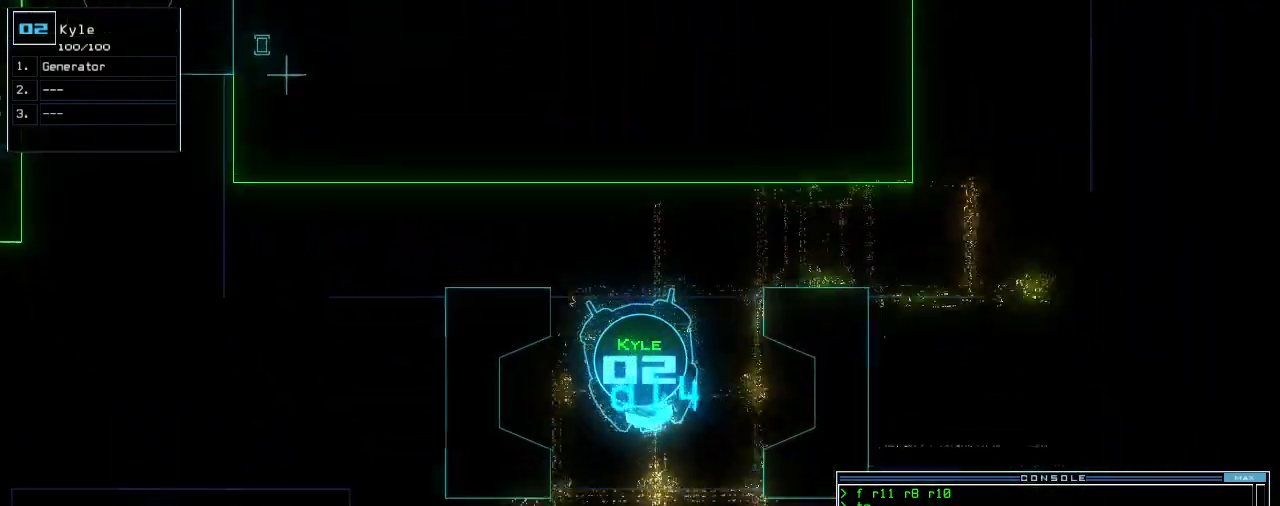
{"keys": ["return"], "events": [[40, "e", "up"], [260, "a", "down"], [300, "a", "up"], [400, "up", "up"], [480, "return", "down"]]}
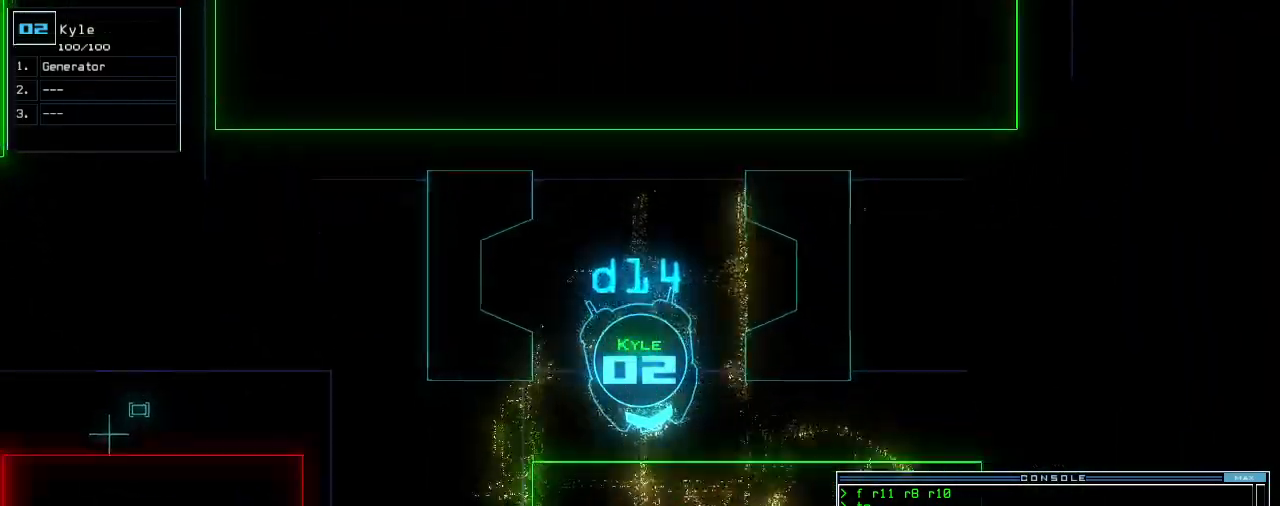
{"keys": ["down"], "events": [[60, "return", "up"], [100, "space", "down"], [200, "space", "up"], [380, "down", "down"]]}
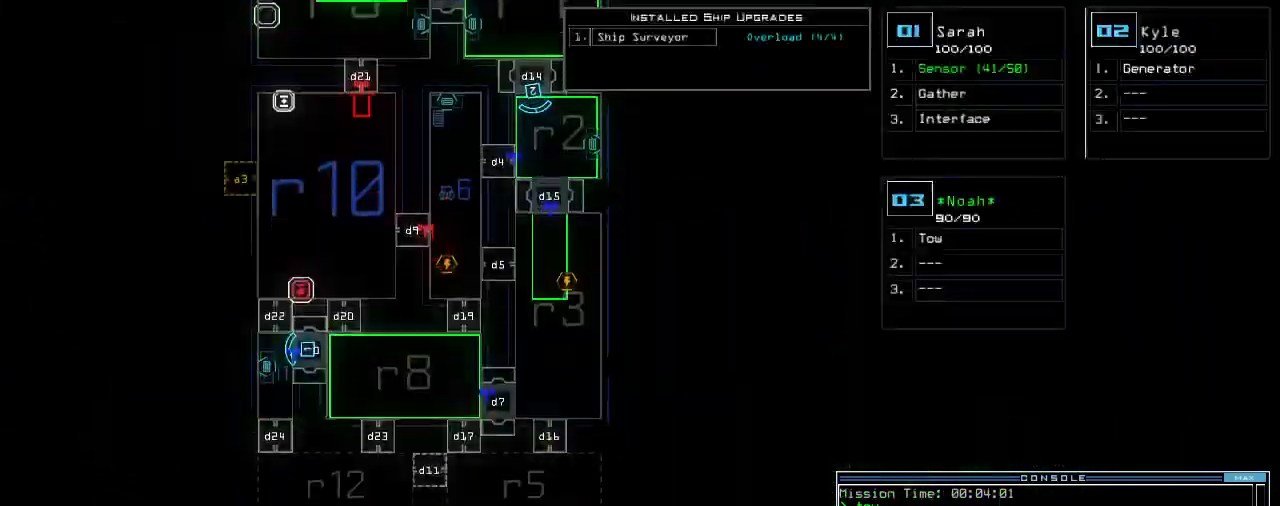
{"keys": ["up"], "events": [[140, "down", "up"], [500, "up", "down"]]}
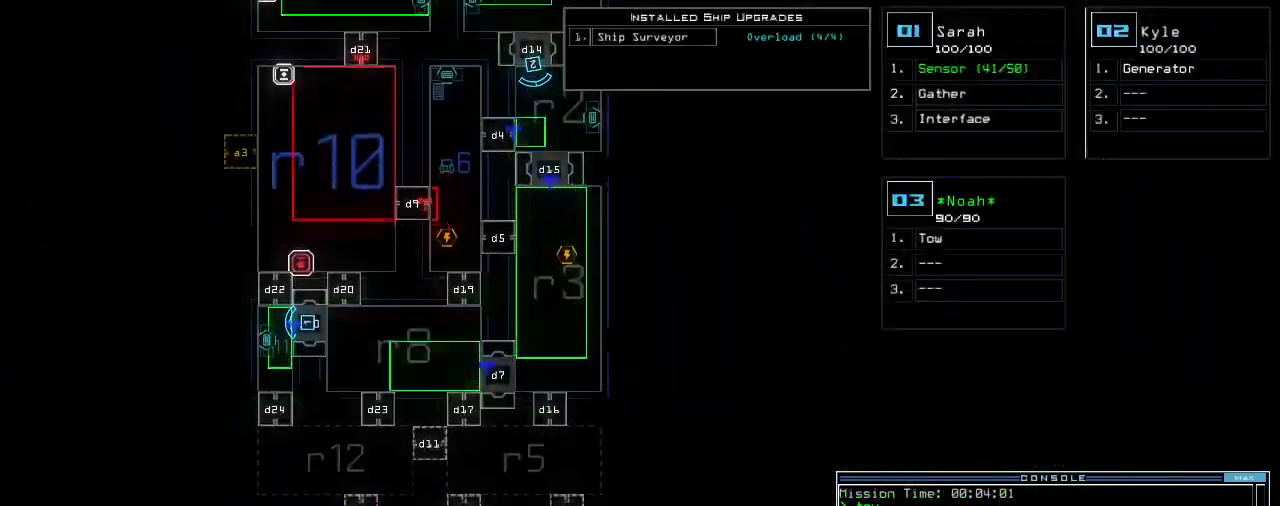
{"keys": ["up"], "events": [[60, "up", "up"], [100, "2", "down"], [120, "up", "down"], [180, "2", "up"]]}
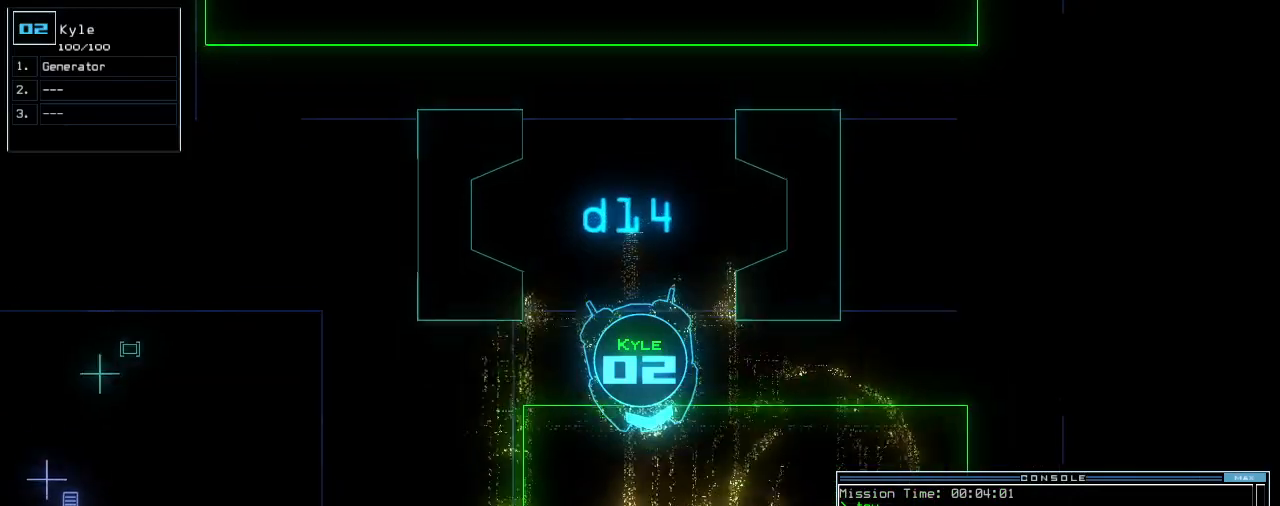
{"keys": ["left", "up"], "events": [[120, "right", "down"], [180, "right", "up"], [460, "left", "down"]]}
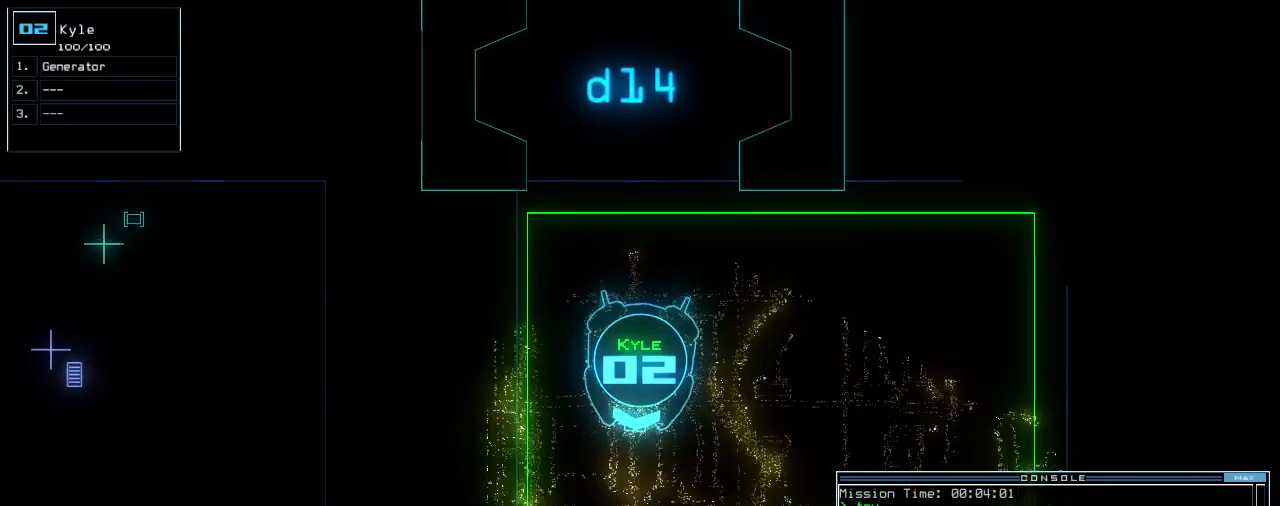
{"keys": ["up"], "events": [[20, "left", "up"]]}
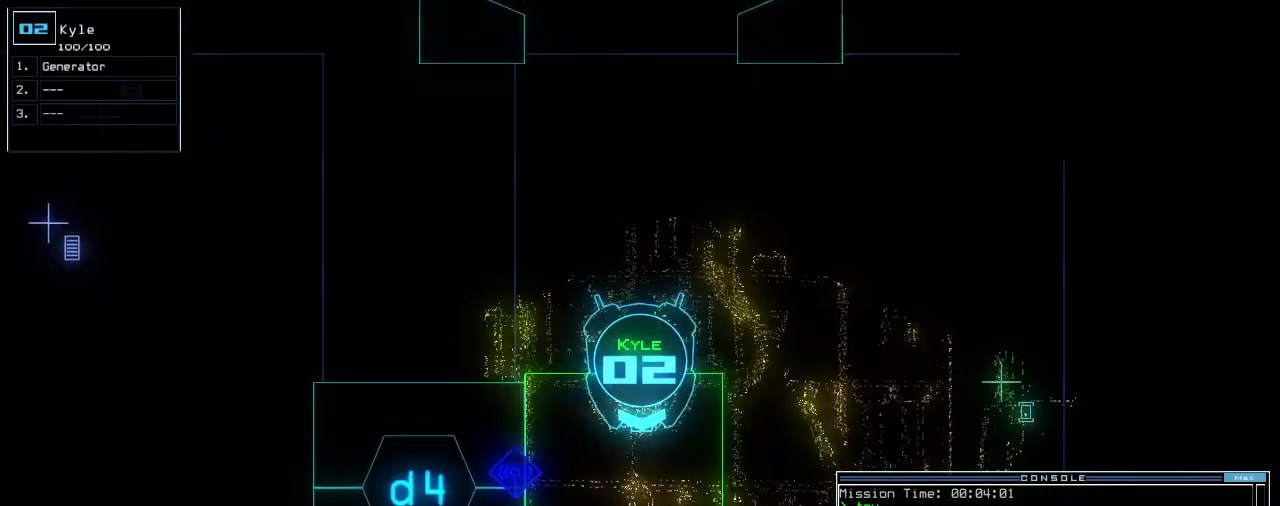
{"keys": ["up"], "events": [[160, "left", "down"], [260, "left", "up"]]}
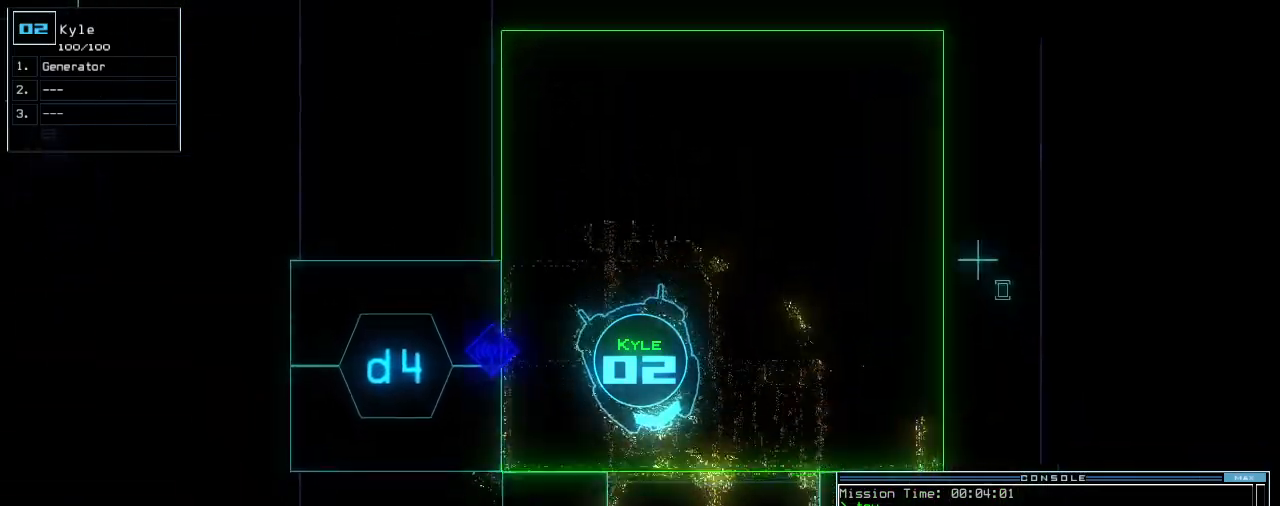
{"keys": ["up"], "events": [[380, "right", "down"], [460, "right", "up"]]}
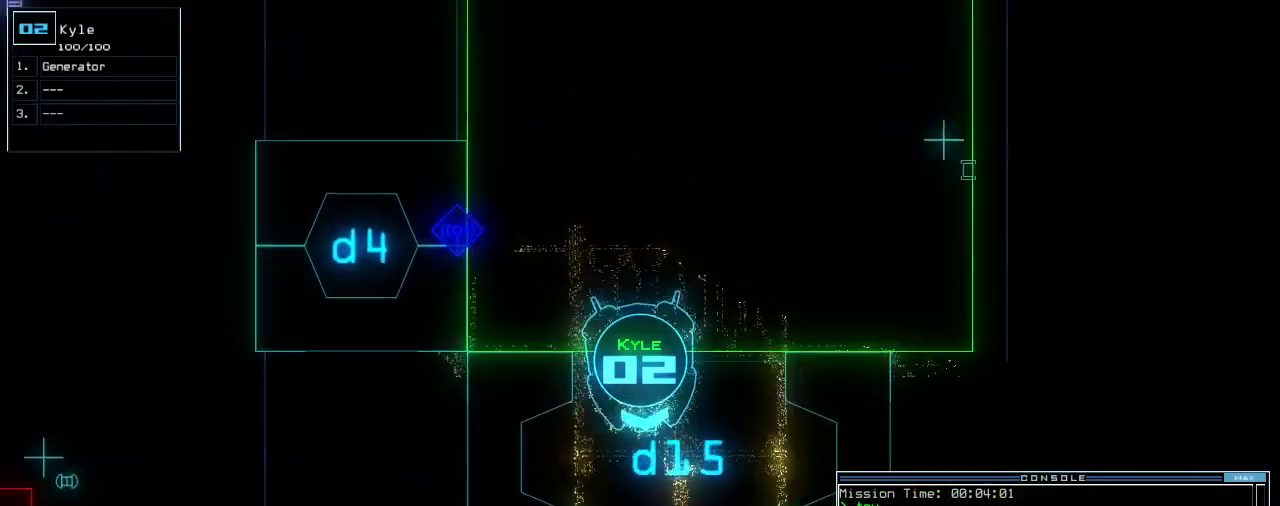
{"keys": ["up"], "events": [[60, "g", "down"], [80, "e", "down"], [140, "g", "up"], [200, "e", "up"], [240, "space", "down"], [340, "space", "up"]]}